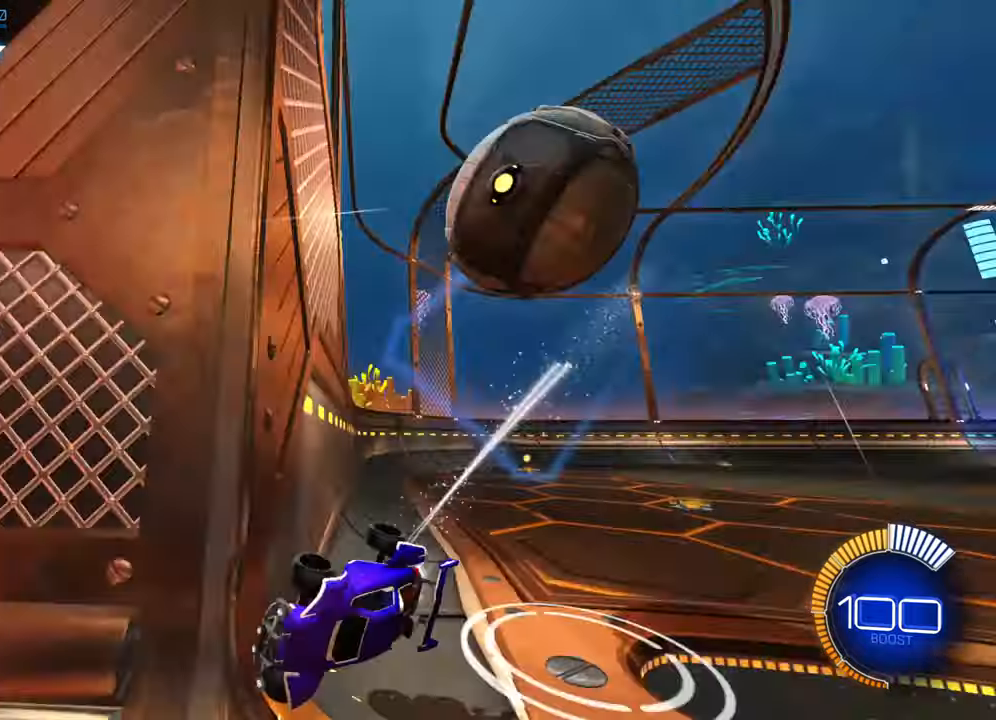
Gameplay with a controller (Xbox layout); each line is a JSON object with the inputs held at the frame after it. "events" lists button and stick changes between this image and that frame as [ms after this image, input, new state], when the widget could be followed in between. Not read: L3 R3 SELECT right_stick.
{"buttons": ["B", "R2"], "left_stick": "center", "events": [[50, "R1", "up"], [67, "R2", "down"]]}
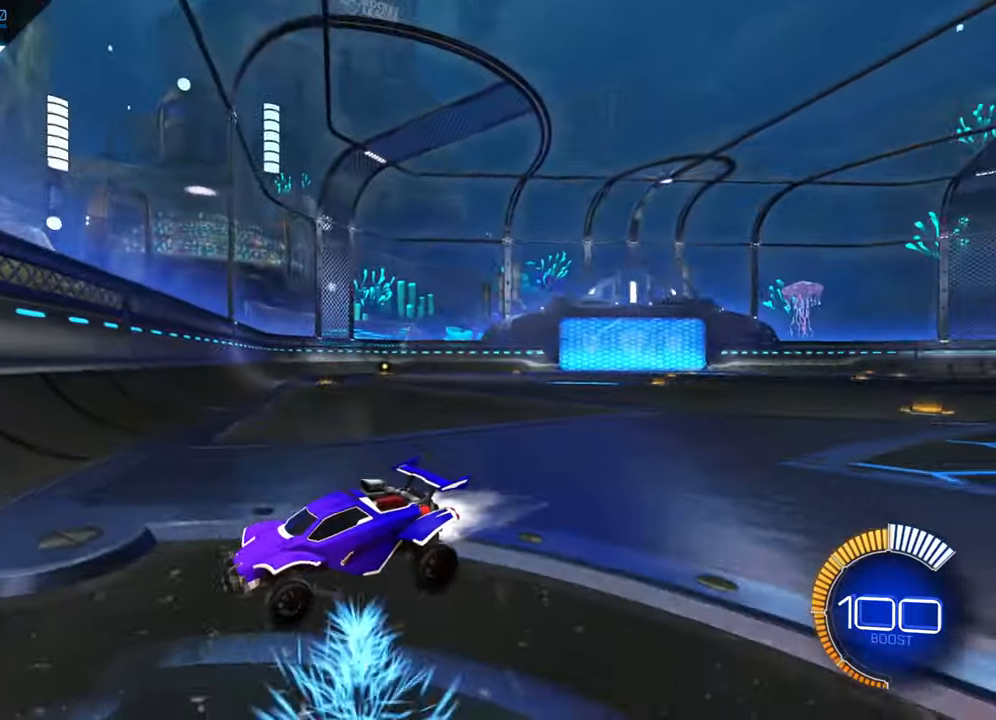
{"buttons": ["B", "R2"], "left_stick": "center", "events": []}
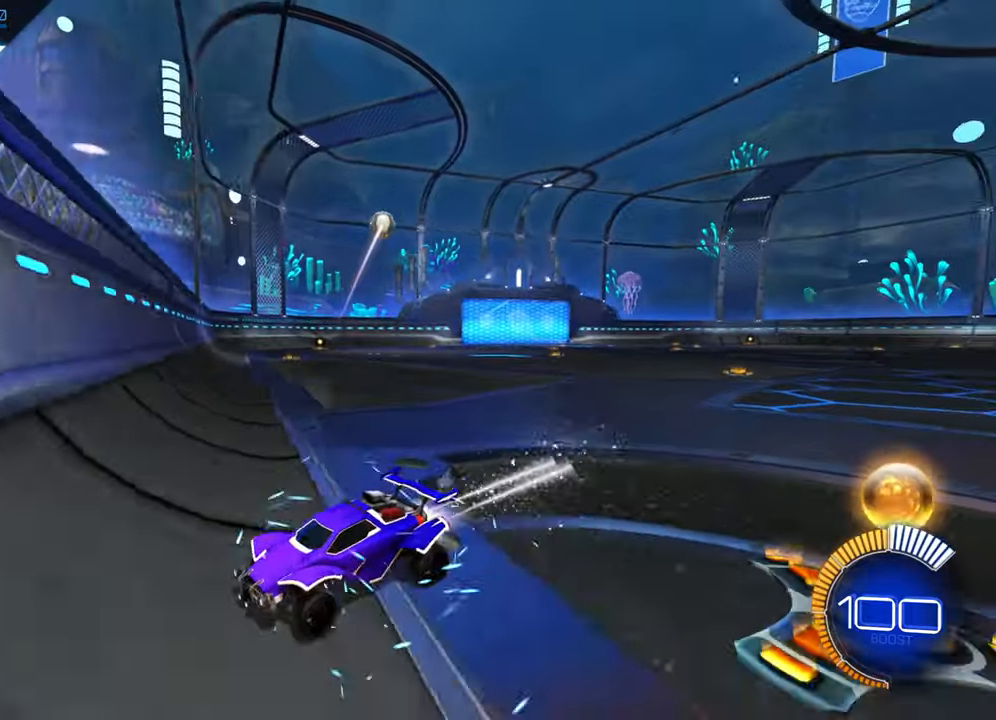
{"buttons": ["R2"], "left_stick": "down-left", "events": [[17, "left_stick", "left"], [133, "left_stick", "center"], [283, "left_stick", "left"], [333, "left_stick", "down-left"], [450, "B", "up"]]}
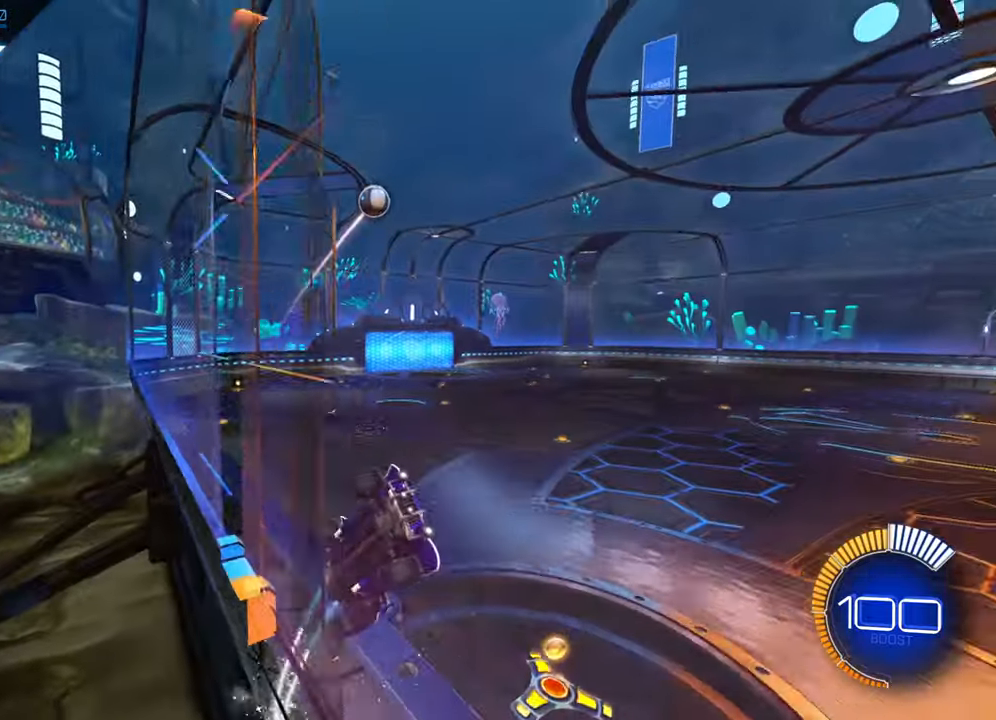
{"buttons": ["R2"], "left_stick": "down-left", "events": [[17, "A", "down"], [100, "A", "up"], [117, "left_stick", "down-right"], [167, "X", "down"], [417, "left_stick", "down-left"], [433, "X", "up"]]}
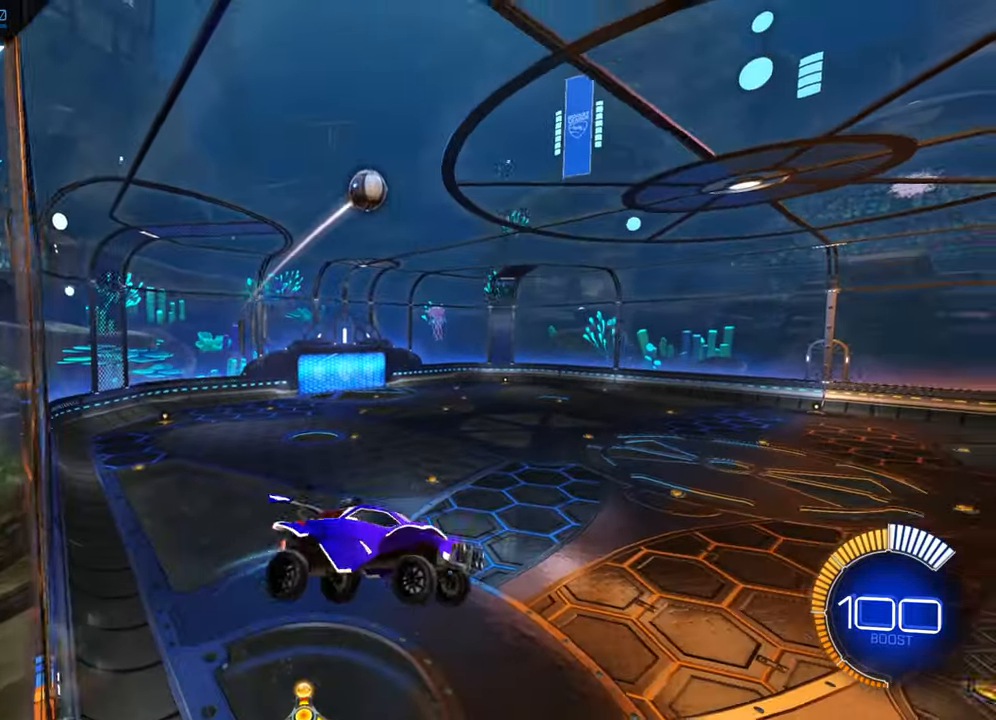
{"buttons": ["R2"], "left_stick": "up", "events": [[100, "B", "down"], [100, "left_stick", "center"], [250, "left_stick", "left"], [333, "left_stick", "center"], [483, "left_stick", "up"], [500, "B", "up"]]}
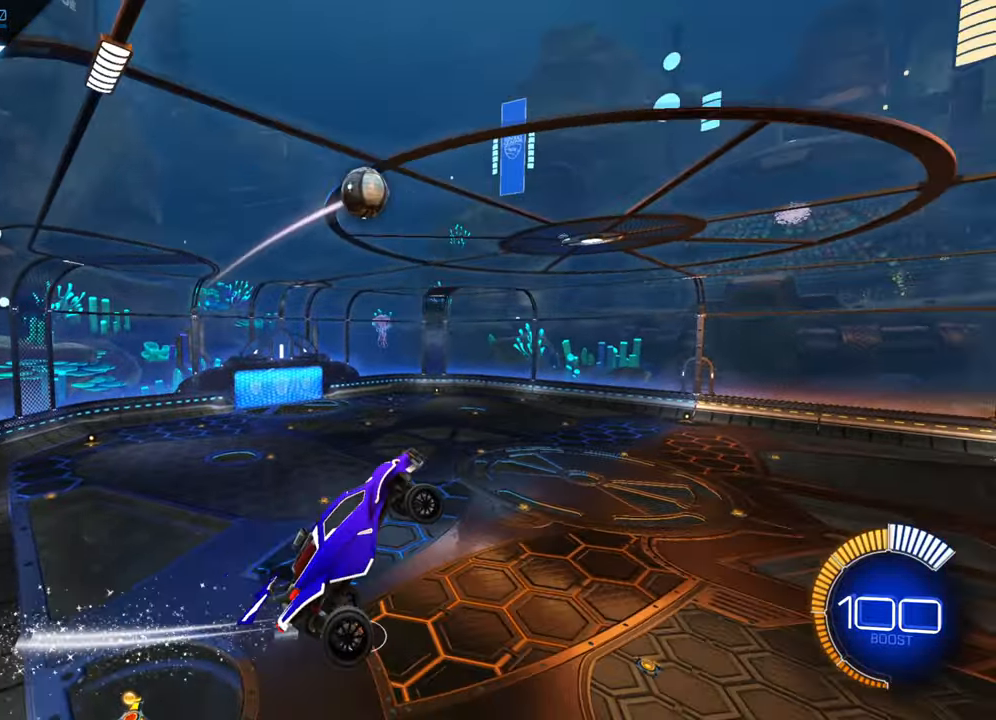
{"buttons": [], "left_stick": "center", "events": [[17, "R2", "up"], [33, "left_stick", "up-left"], [133, "left_stick", "left"], [233, "left_stick", "center"]]}
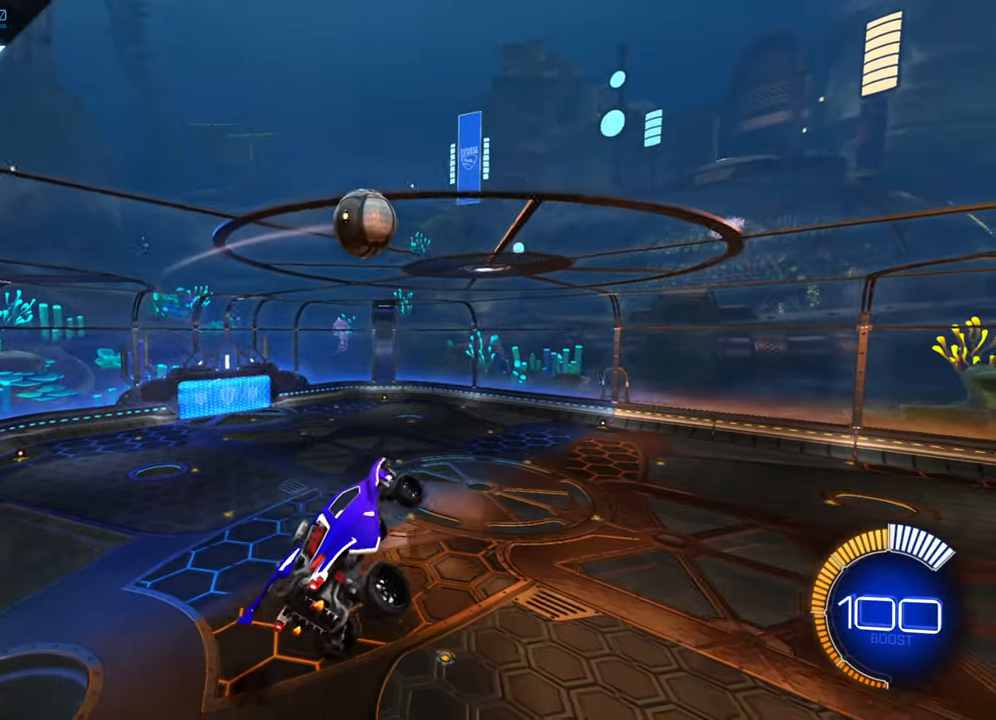
{"buttons": [], "left_stick": "up-right", "events": [[100, "left_stick", "right"], [250, "left_stick", "center"], [400, "left_stick", "up-right"]]}
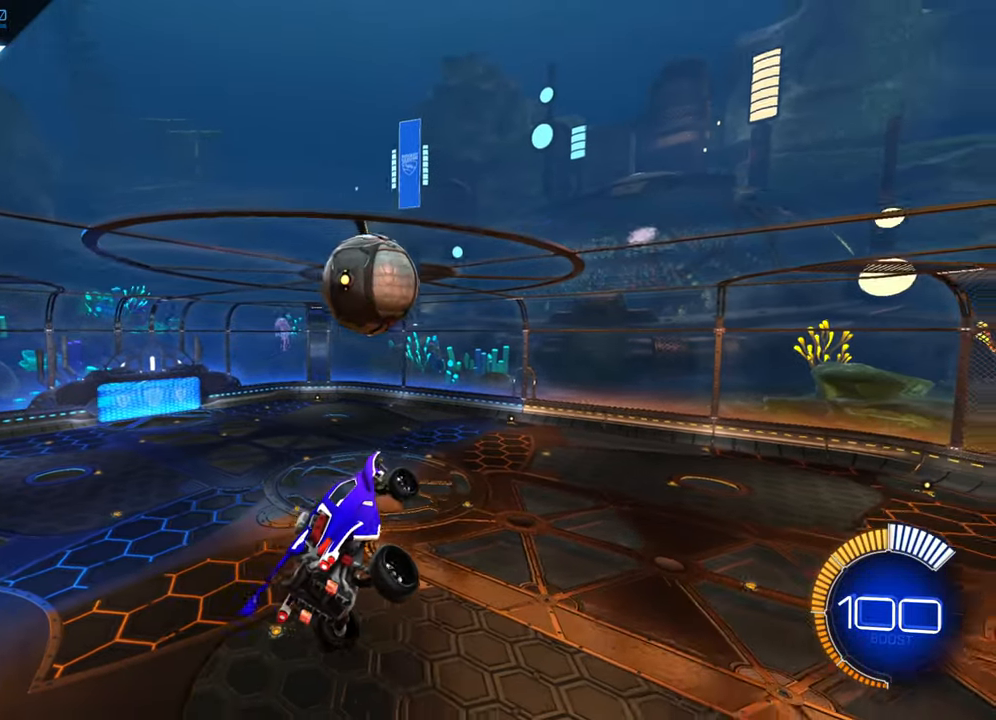
{"buttons": ["B"], "left_stick": "right", "events": [[50, "left_stick", "center"], [383, "left_stick", "right"], [433, "B", "down"]]}
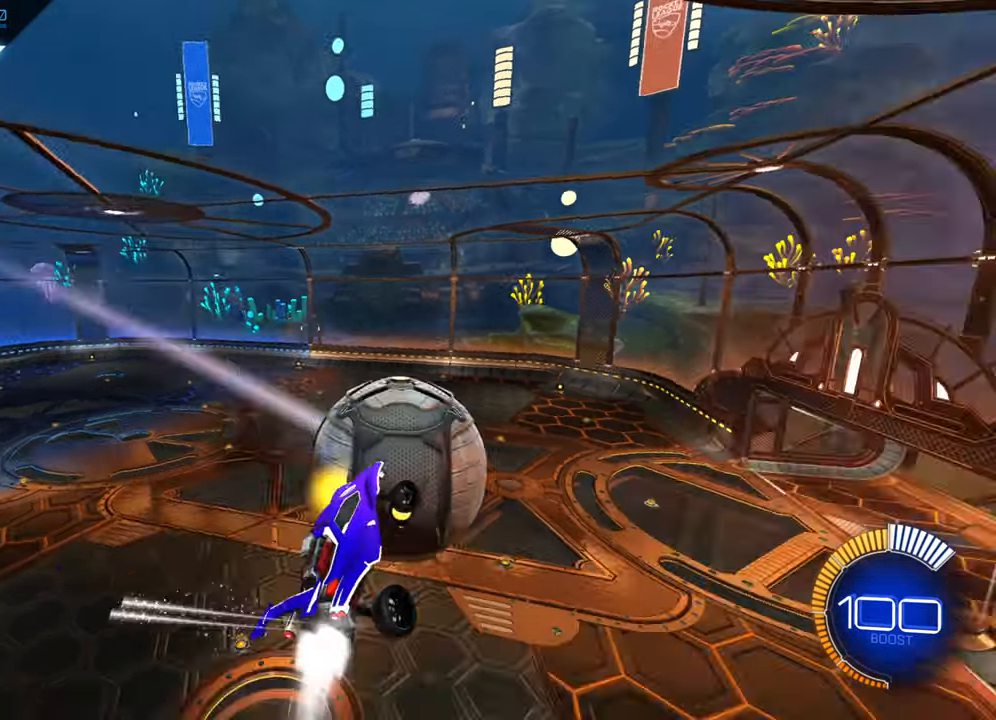
{"buttons": [], "left_stick": "center", "events": [[33, "left_stick", "center"], [300, "B", "up"], [350, "left_stick", "right"], [467, "left_stick", "center"]]}
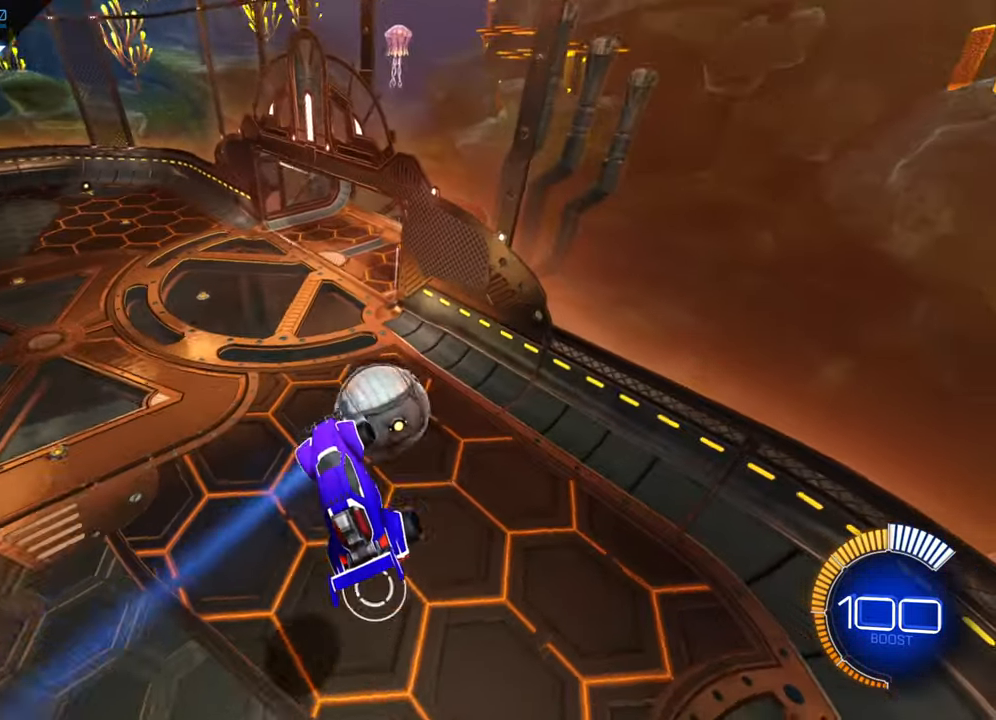
{"buttons": ["B", "R1"], "left_stick": "center", "events": [[67, "left_stick", "right"], [133, "left_stick", "up"], [234, "B", "down"], [267, "R1", "down"], [267, "left_stick", "left"], [317, "left_stick", "down"], [500, "left_stick", "center"]]}
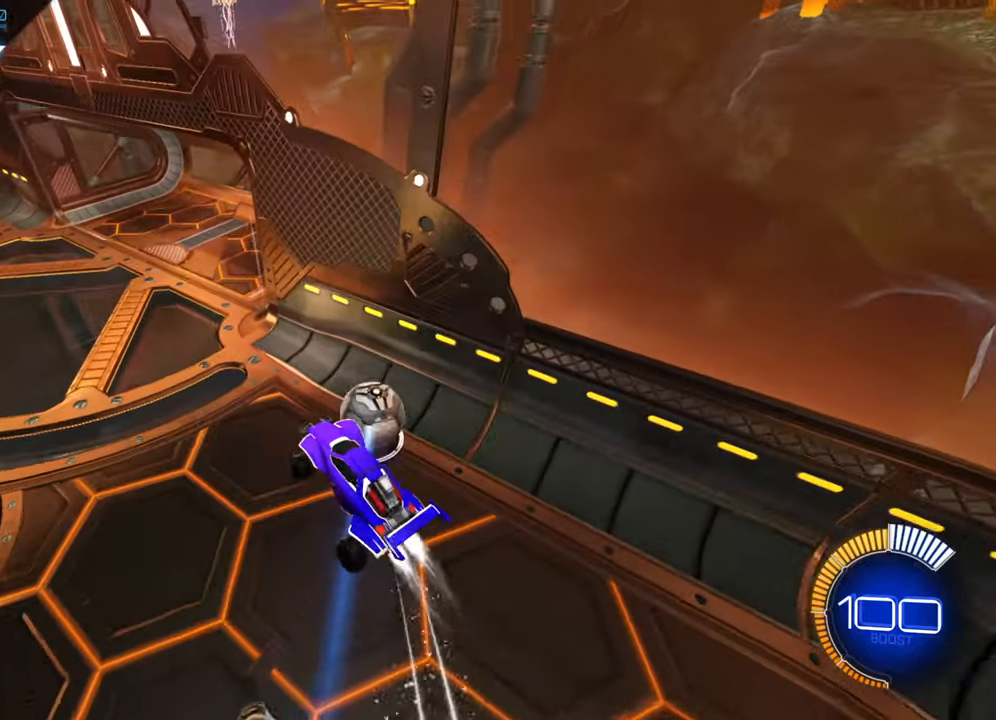
{"buttons": ["B", "R1"], "left_stick": "center", "events": [[200, "R1", "up"], [250, "R1", "down"]]}